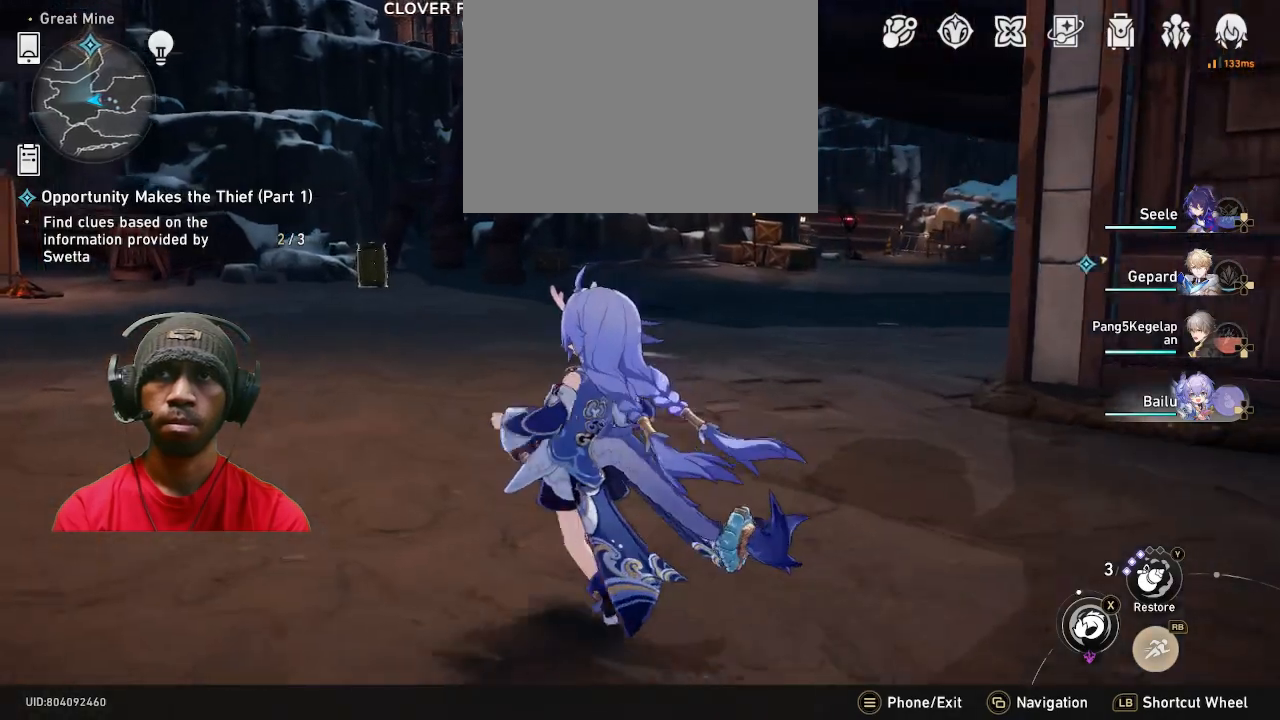
Gameplay with a controller (PlayStation layout); each line is a JSON object with the inputs held at the frame after it. "events" lists button and stick changes between this image and that frame as [ms after this image, input, new state], when the widget could be followed in between. Not read: R3.
{"buttons": ["R2"], "left_stick": "right", "right_stick": "center", "events": []}
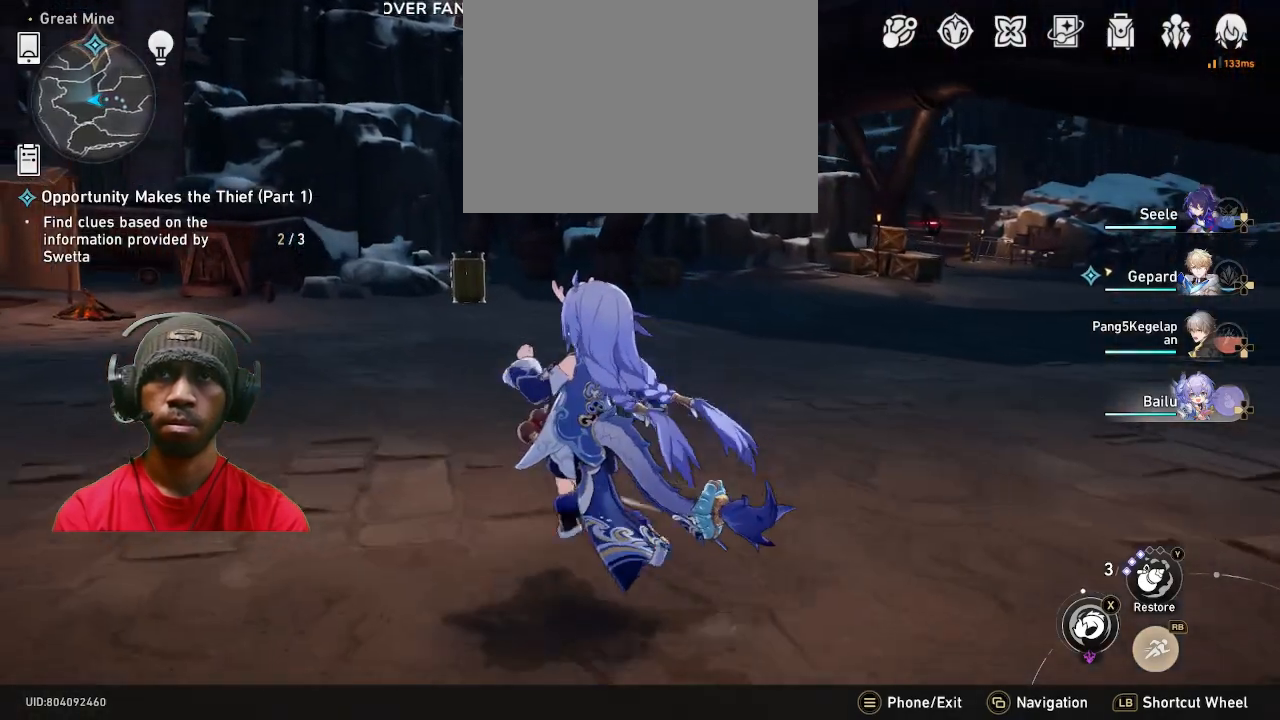
{"buttons": ["R2"], "left_stick": "up", "right_stick": "center", "events": [[250, "left_stick", "up"]]}
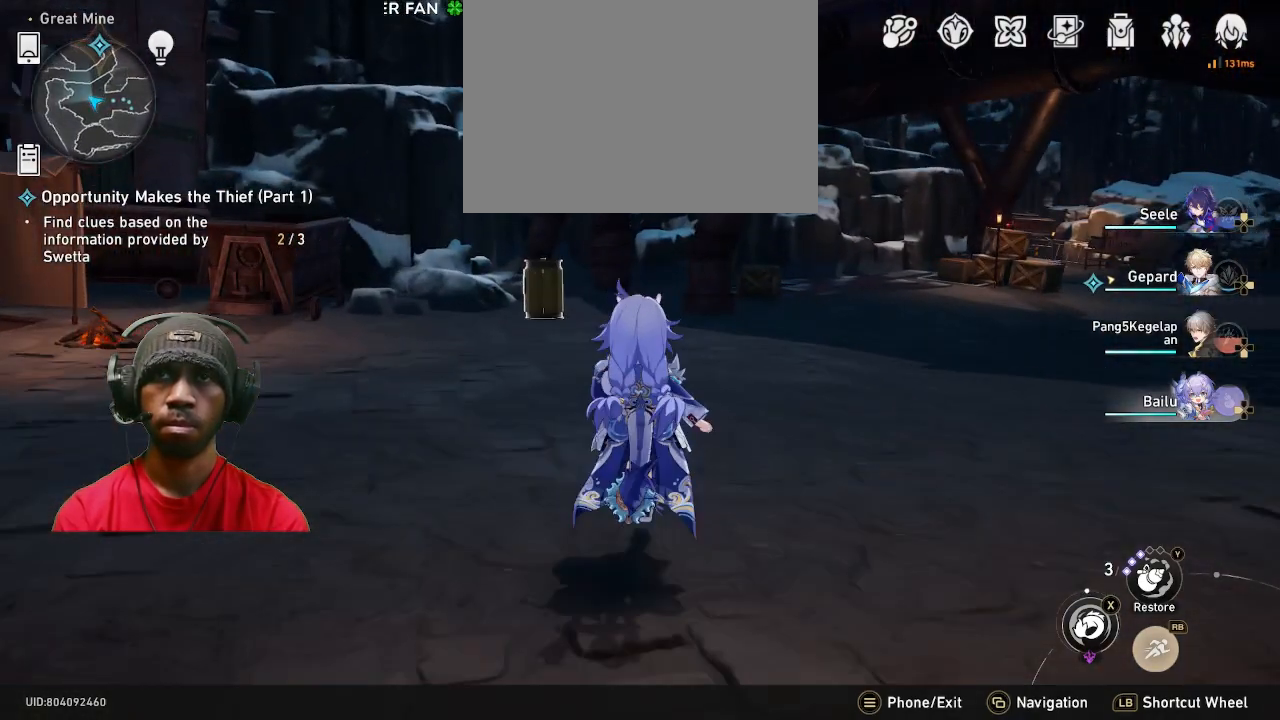
{"buttons": ["R2"], "left_stick": "up-left", "right_stick": "center", "events": [[417, "left_stick", "right"], [483, "left_stick", "up-left"]]}
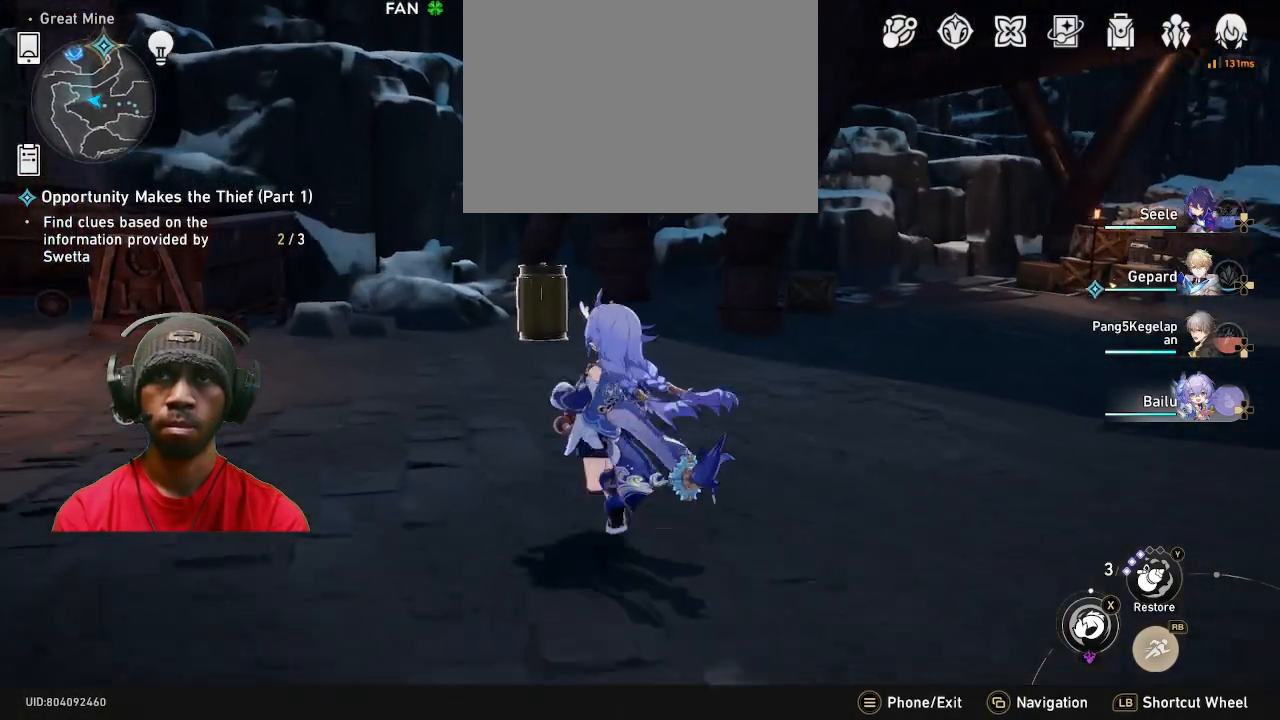
{"buttons": ["R2"], "left_stick": "up", "right_stick": "center", "events": [[50, "left_stick", "up"], [300, "SQUARE", "down"], [450, "SQUARE", "up"]]}
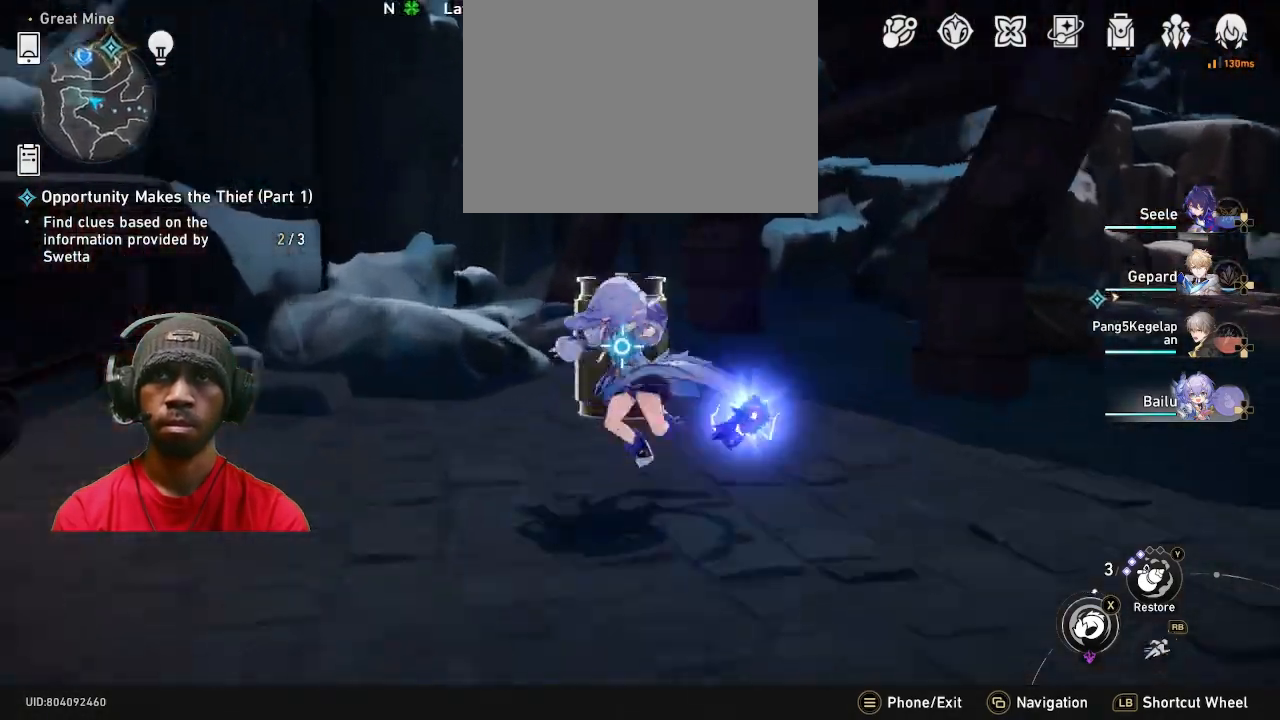
{"buttons": ["R2"], "left_stick": "right", "right_stick": "right", "events": [[367, "right_stick", "right"], [400, "left_stick", "right"]]}
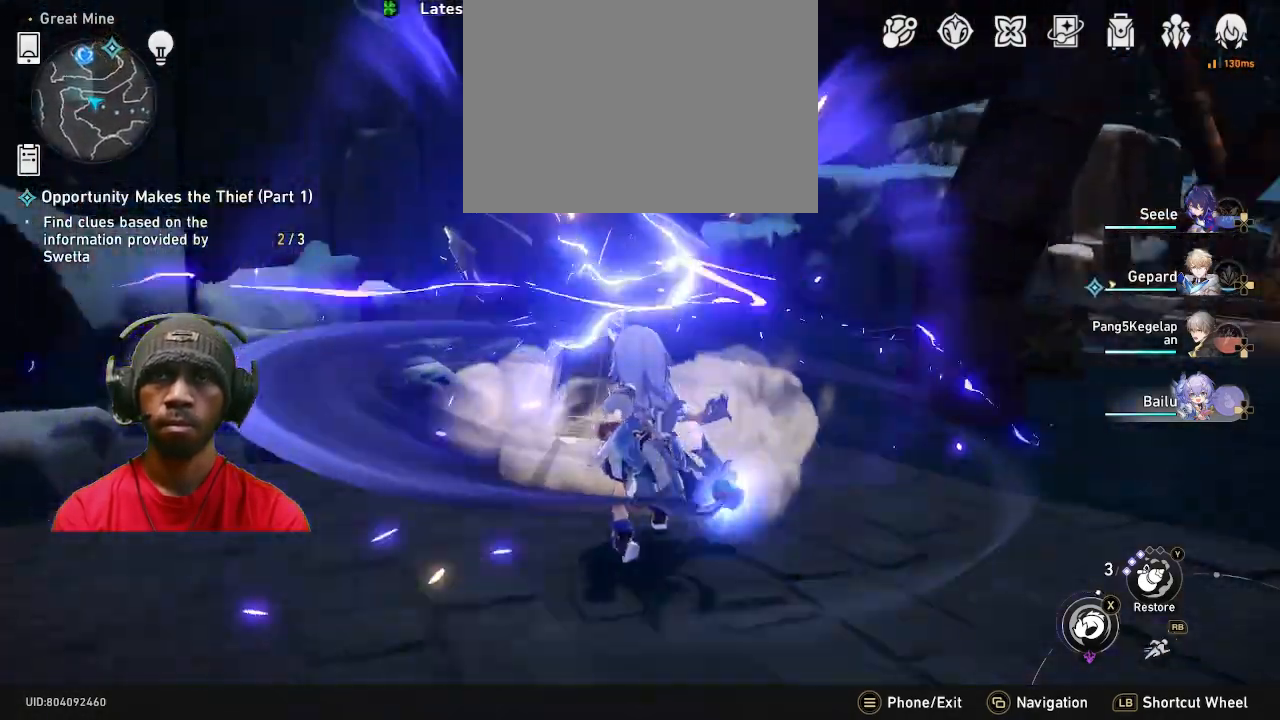
{"buttons": ["R2"], "left_stick": "up-right", "right_stick": "center", "events": [[200, "right_stick", "center"], [267, "left_stick", "up-right"]]}